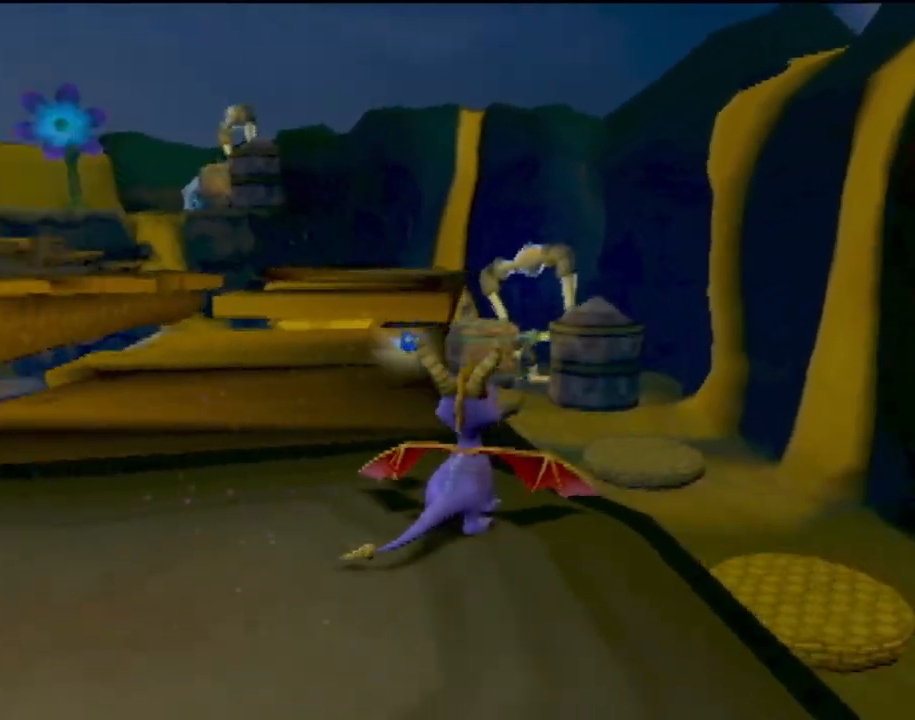
Gameplay with a controller (PlayStation layout); each line is a JSON object with the inputs held at the frame after it. "events" lists button and stick changes between this image and that frame as [ms after this image, input, new state], when the widget could be followed in between. Not read: L3 R3 right_stick.
{"buttons": [], "left_stick": "up", "events": [[334, "left_stick", "up-right"], [384, "left_stick", "up"]]}
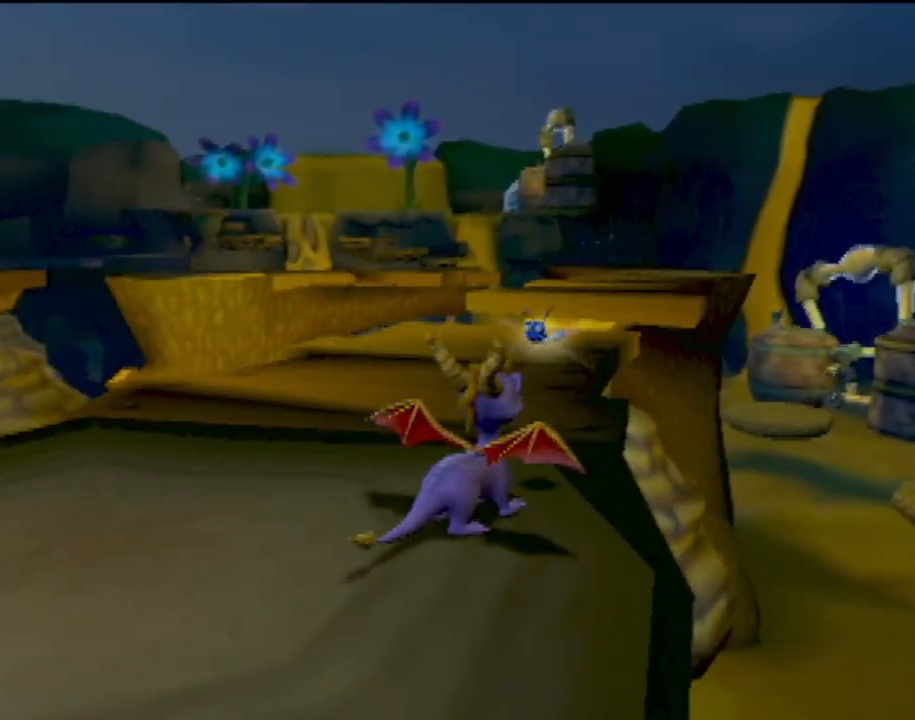
{"buttons": [], "left_stick": "up", "events": []}
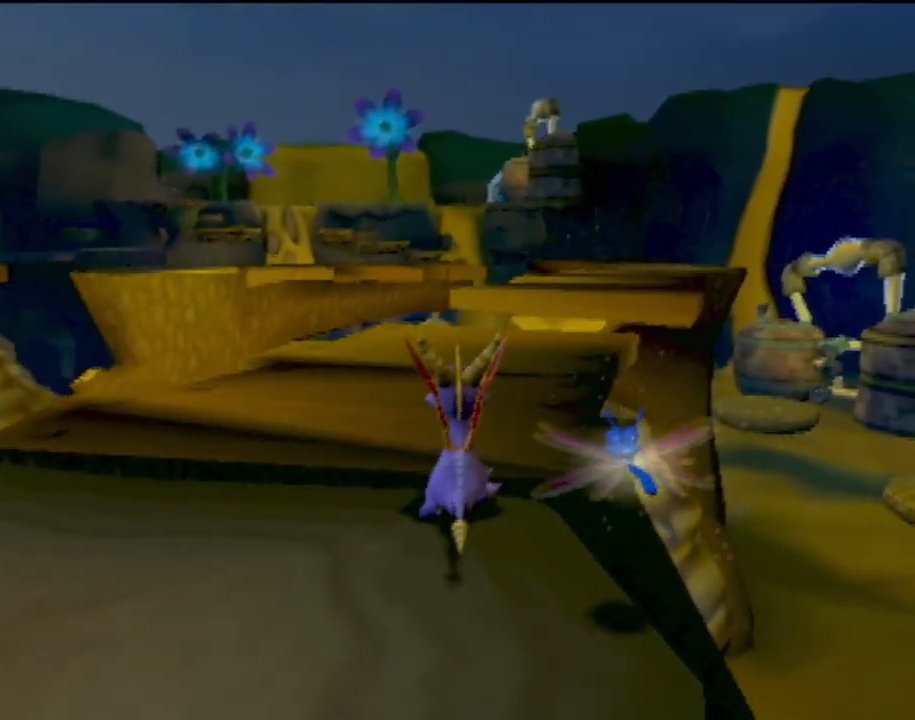
{"buttons": [], "left_stick": "up", "events": []}
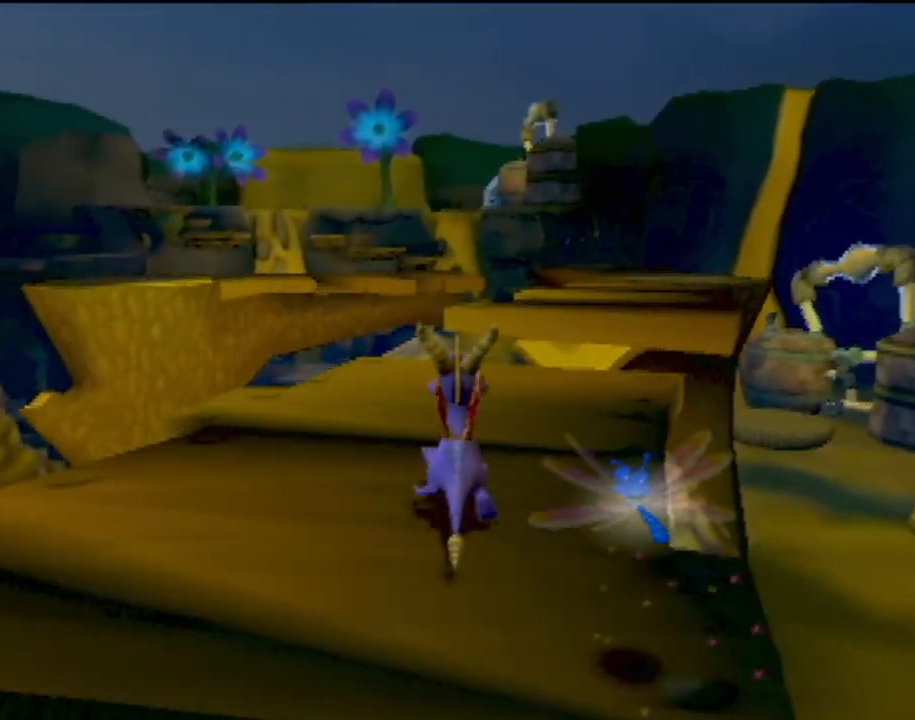
{"buttons": [], "left_stick": "center", "events": [[201, "left_stick", "center"]]}